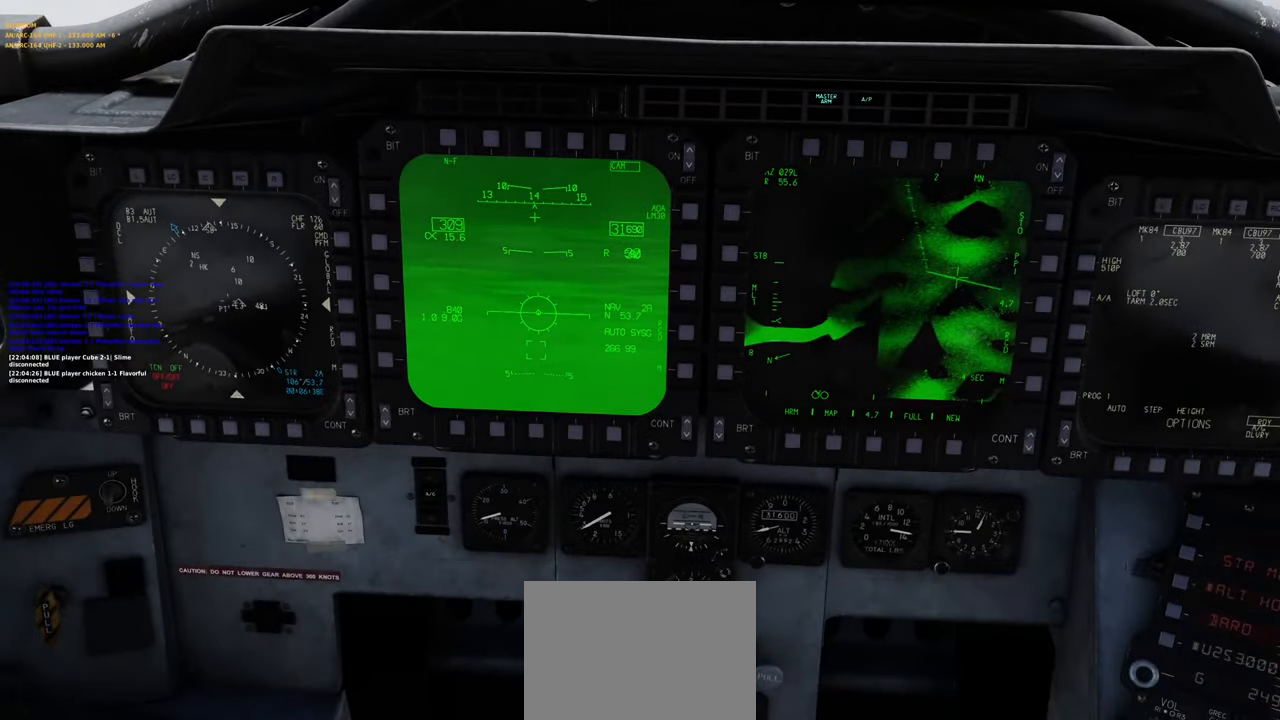
Gameplay with a controller (Xbox layout); each line is a JSON object with the inputs held at the frame after it. "events" lists button and stick changes between this image and that frame as [ms after this image, input, new state], when the widget could be followed in between.
{"buttons": [], "left_stick": "center", "right_stick": "center", "events": []}
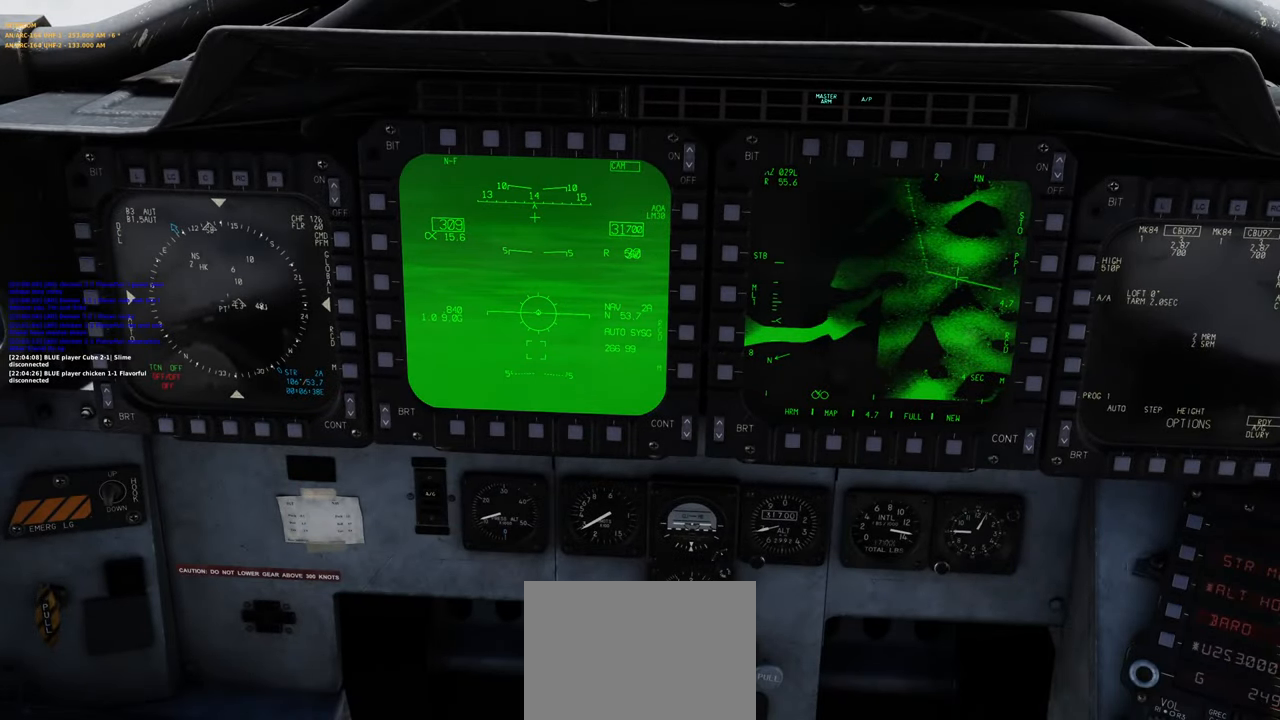
{"buttons": [], "left_stick": "center", "right_stick": "center", "events": []}
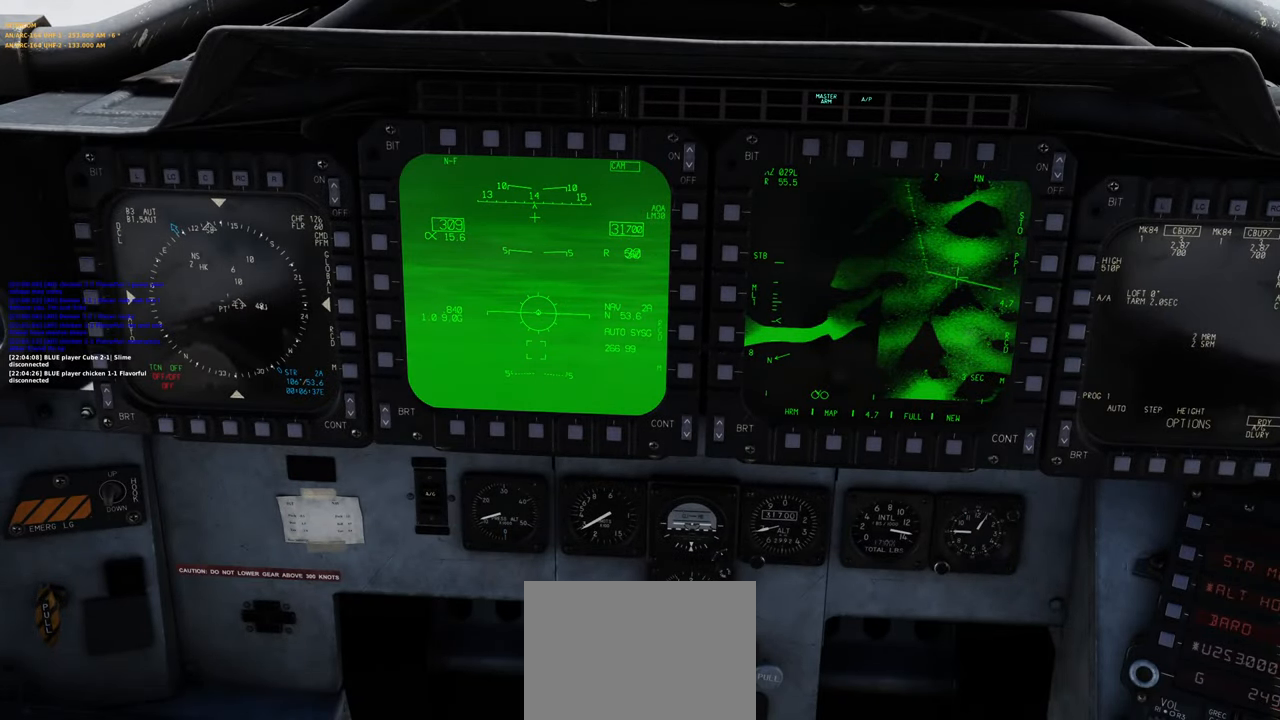
{"buttons": [], "left_stick": "center", "right_stick": "center", "events": []}
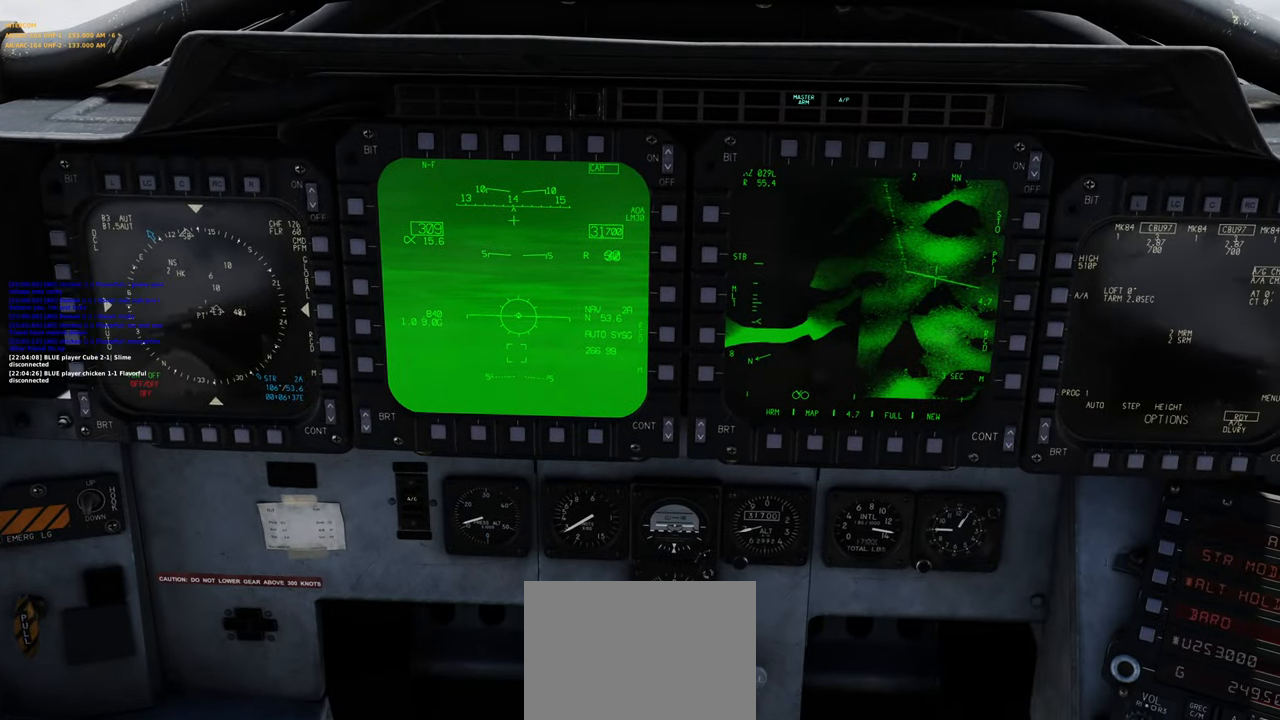
{"buttons": ["L1"], "left_stick": "center", "right_stick": "center", "events": [[450, "L1", "down"]]}
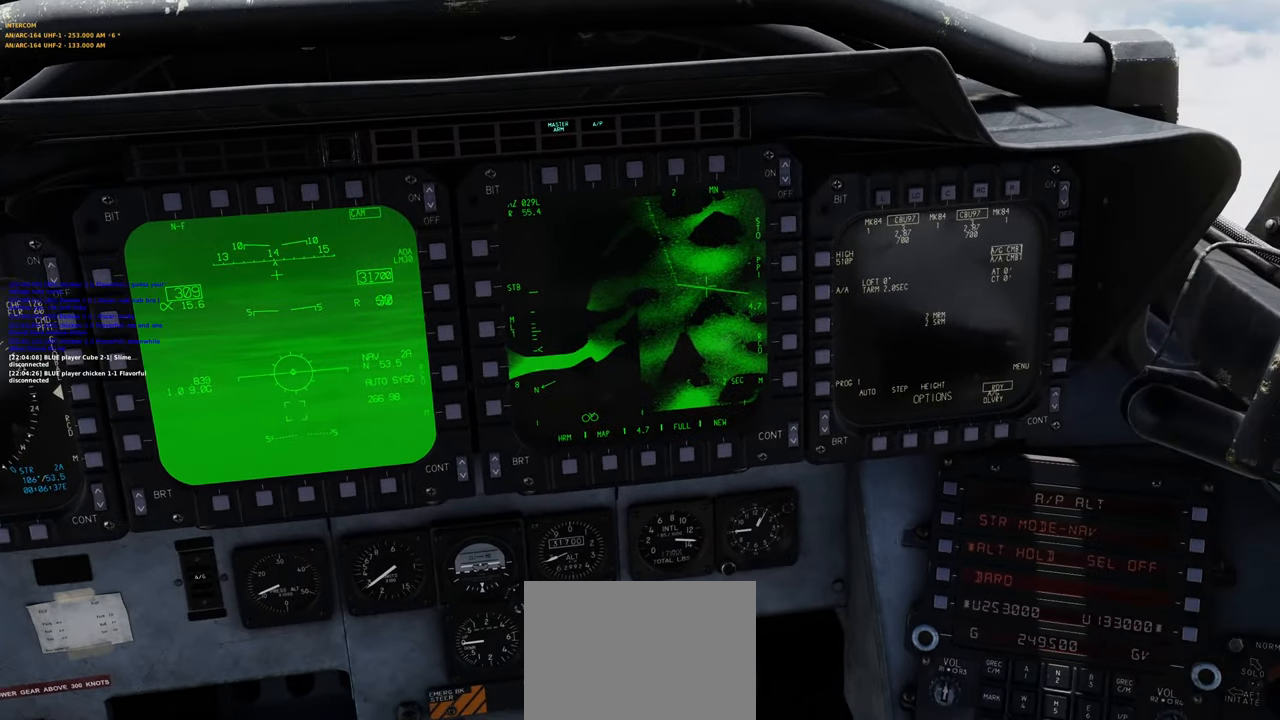
{"buttons": ["L1"], "left_stick": "center", "right_stick": "center", "events": [[67, "R2", "down"], [417, "R2", "up"]]}
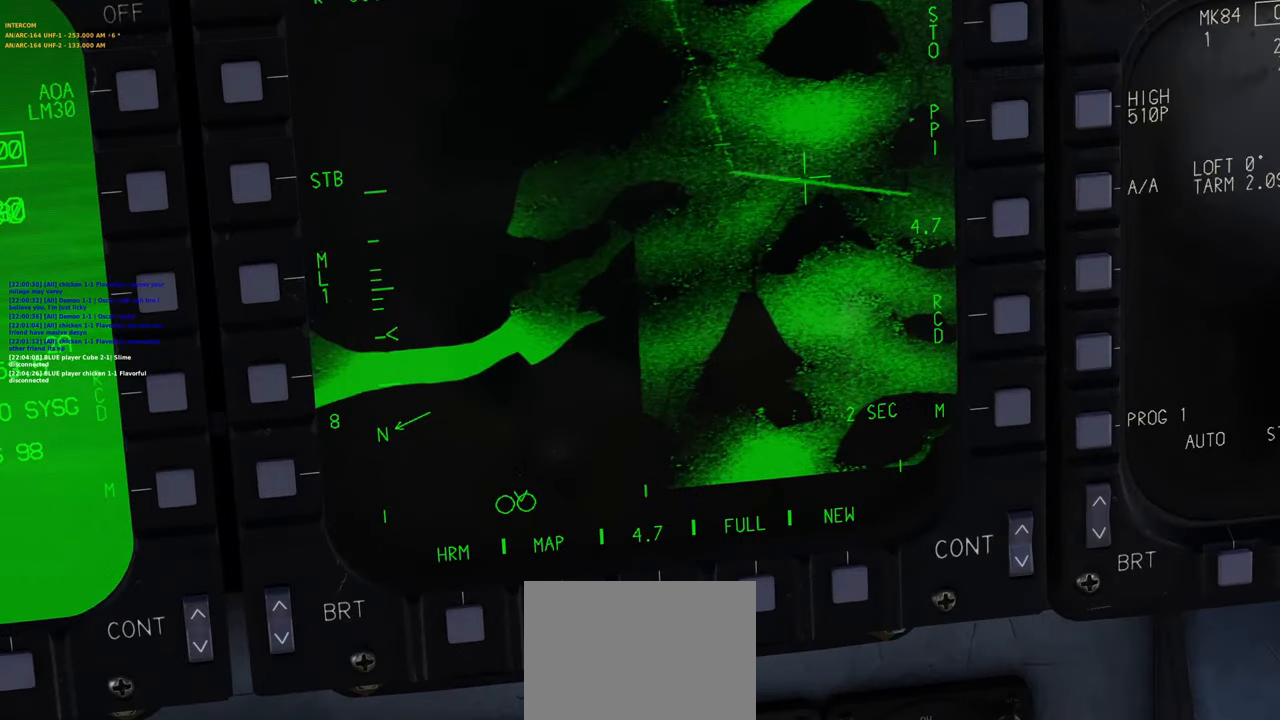
{"buttons": [], "left_stick": "center", "right_stick": "center", "events": [[167, "L1", "up"]]}
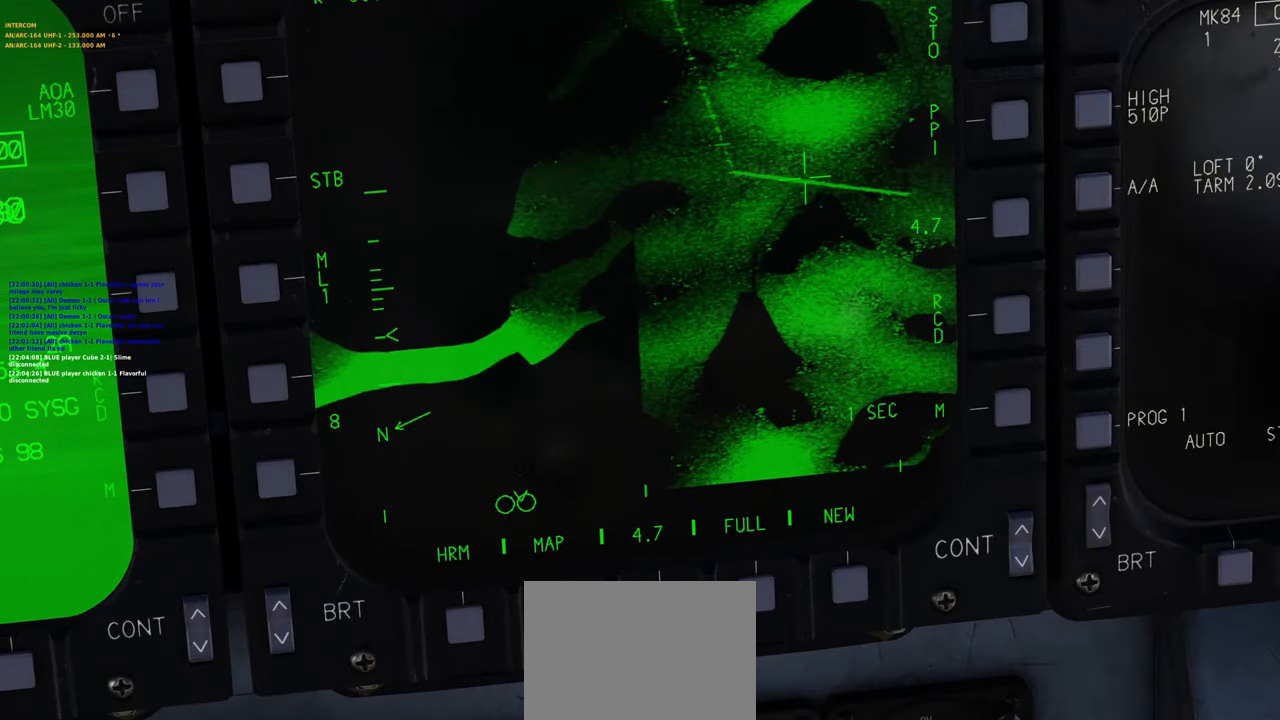
{"buttons": ["L1"], "left_stick": "center", "right_stick": "down-left", "events": [[200, "L1", "down"], [467, "right_stick", "down-left"]]}
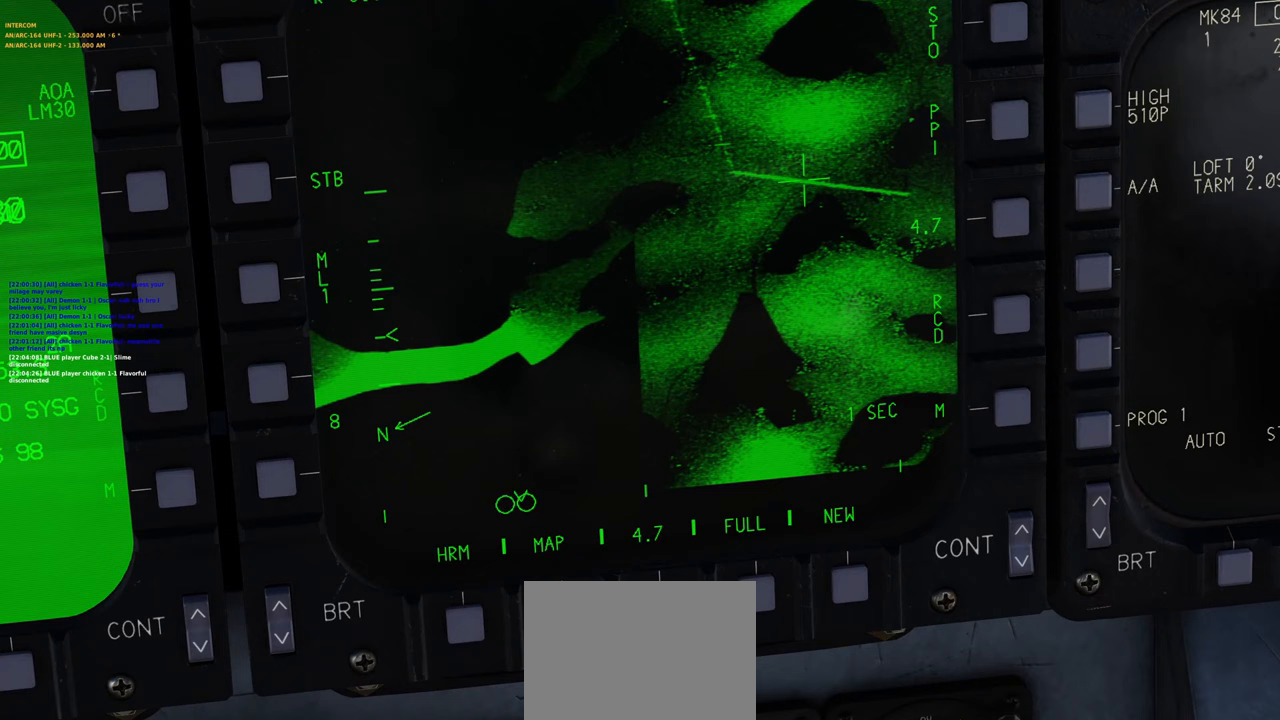
{"buttons": ["L1"], "left_stick": "center", "right_stick": "down-left", "events": []}
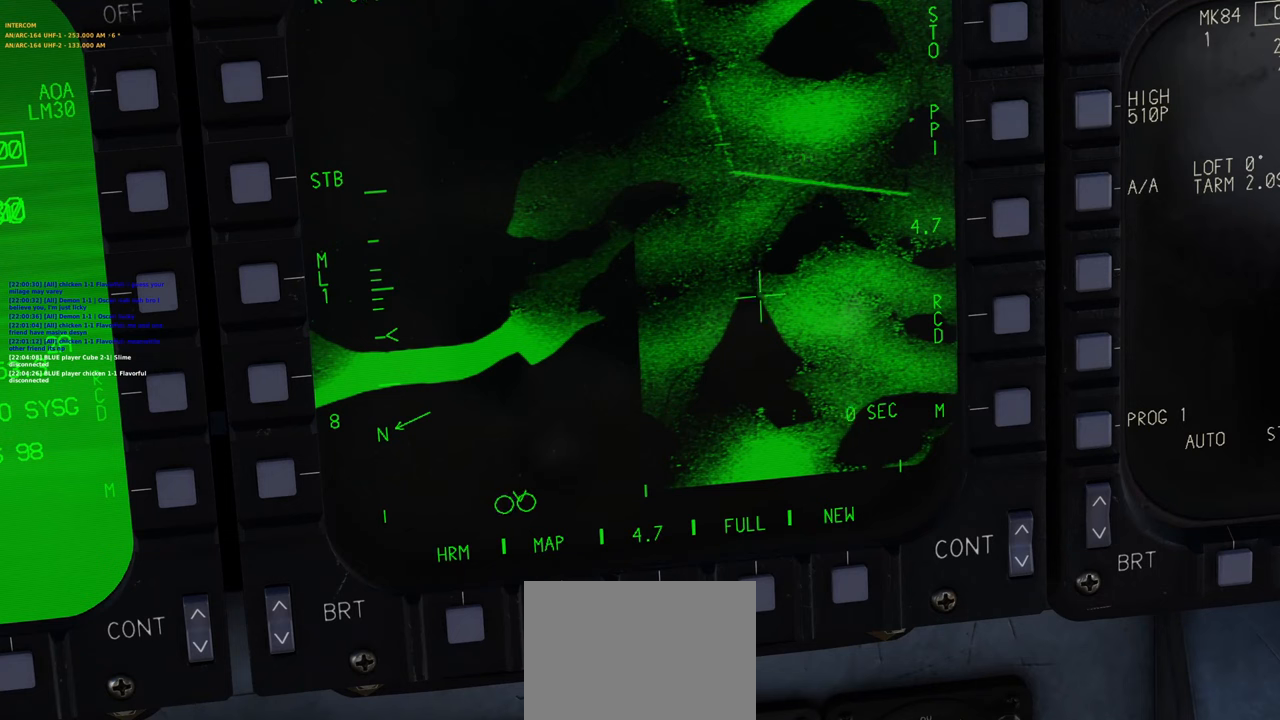
{"buttons": ["L1"], "left_stick": "center", "right_stick": "down-right", "events": [[133, "right_stick", "down-right"], [250, "right_stick", "up-left"], [367, "right_stick", "down-left"], [500, "right_stick", "down-right"]]}
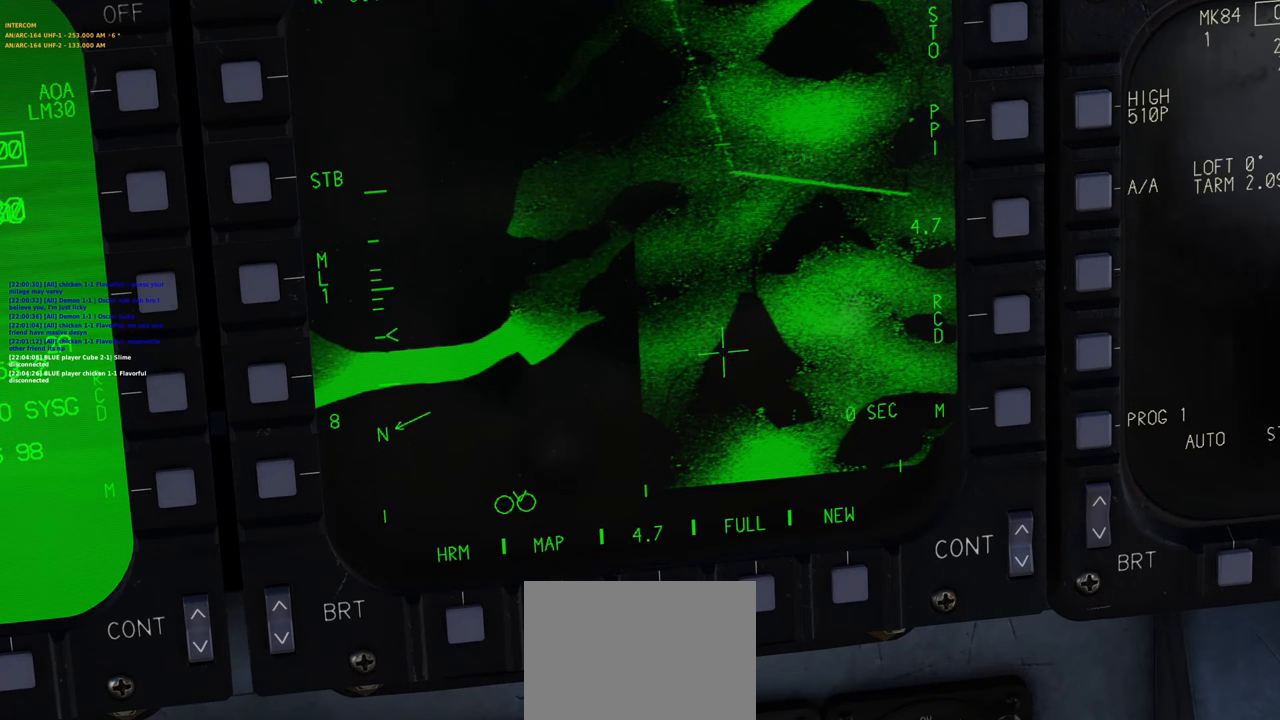
{"buttons": ["L1"], "left_stick": "center", "right_stick": "up-right", "events": [[83, "right_stick", "up-right"], [200, "right_stick", "up-left"], [267, "right_stick", "down-left"], [383, "right_stick", "down-right"], [500, "right_stick", "up-right"]]}
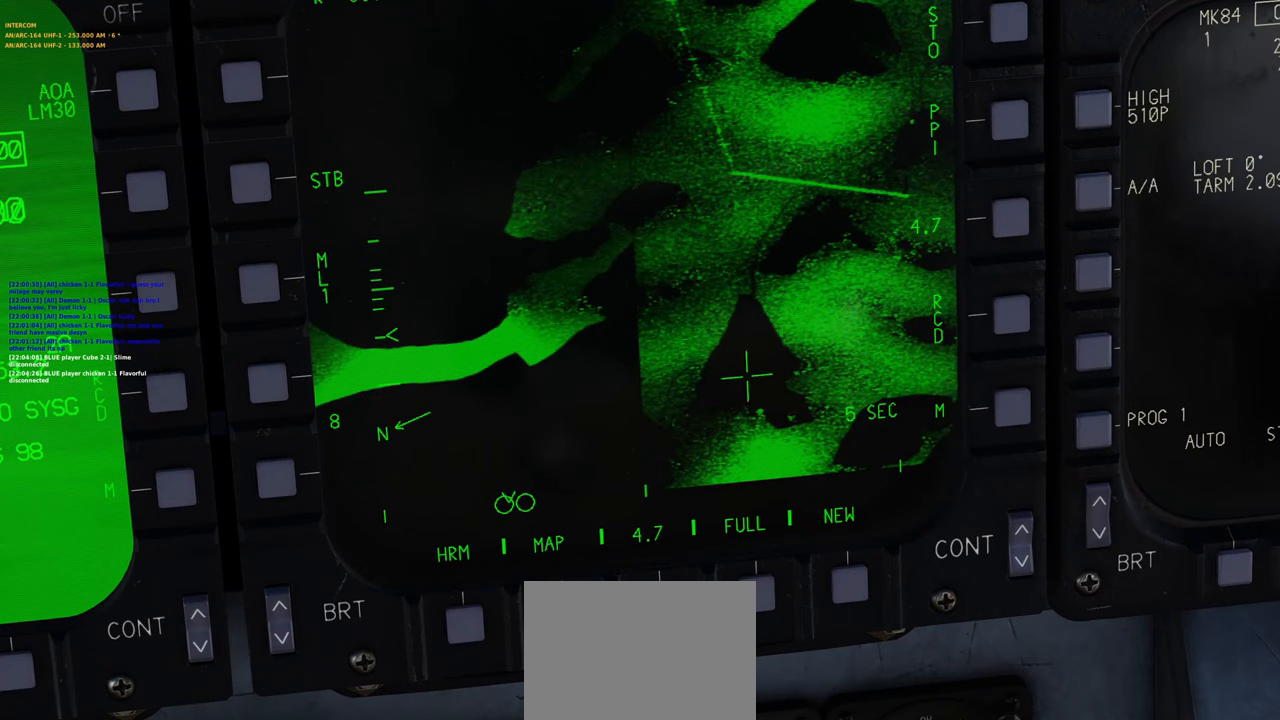
{"buttons": ["L1"], "left_stick": "center", "right_stick": "up-left", "events": [[83, "right_stick", "up-left"], [183, "right_stick", "down-left"], [267, "right_stick", "down-right"], [400, "right_stick", "up-right"], [483, "right_stick", "up-left"]]}
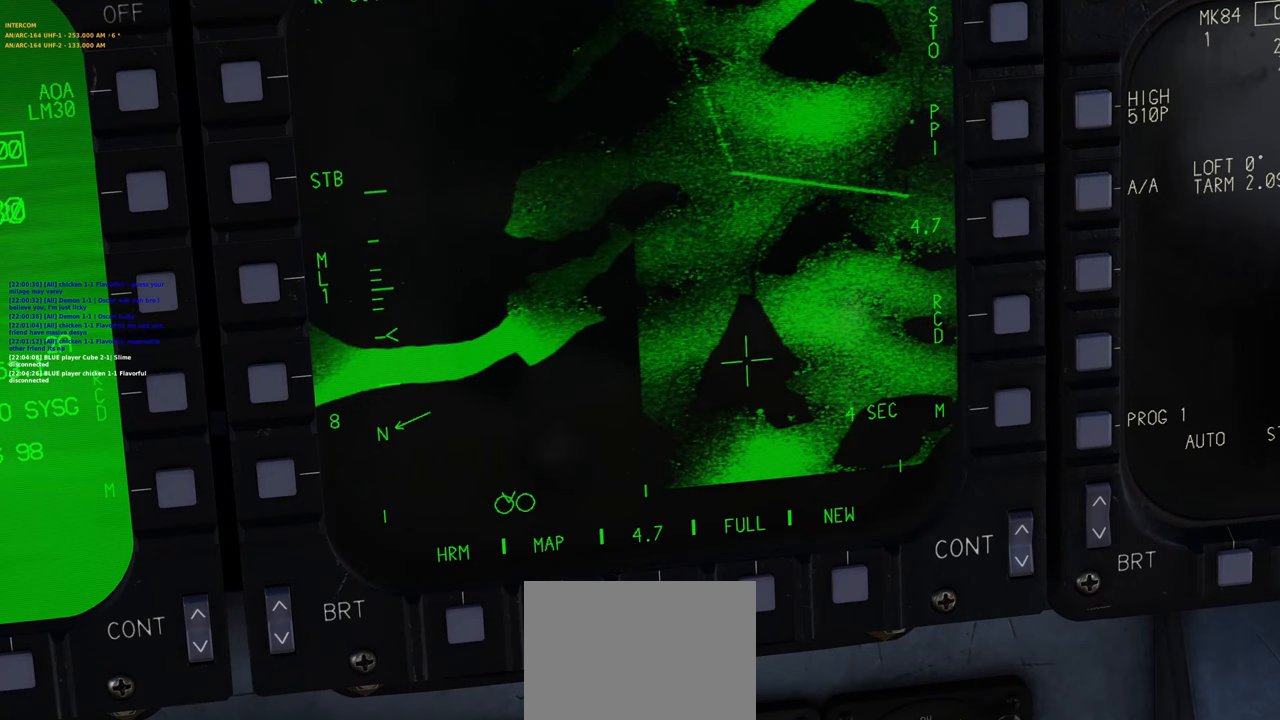
{"buttons": ["L1"], "left_stick": "center", "right_stick": "center", "events": [[50, "right_stick", "down-left"], [200, "right_stick", "down-right"], [283, "right_stick", "up-right"], [350, "right_stick", "up-left"], [400, "right_stick", "center"]]}
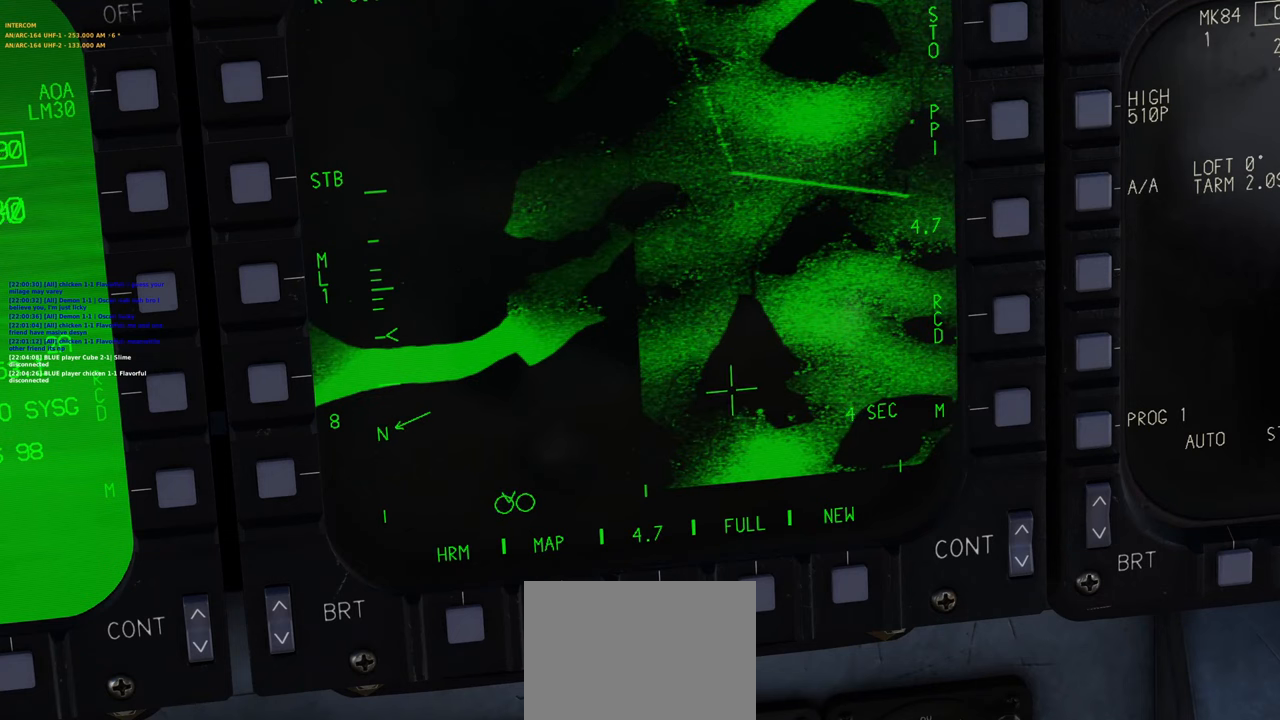
{"buttons": ["L1"], "left_stick": "center", "right_stick": "down", "events": [[267, "right_stick", "down"]]}
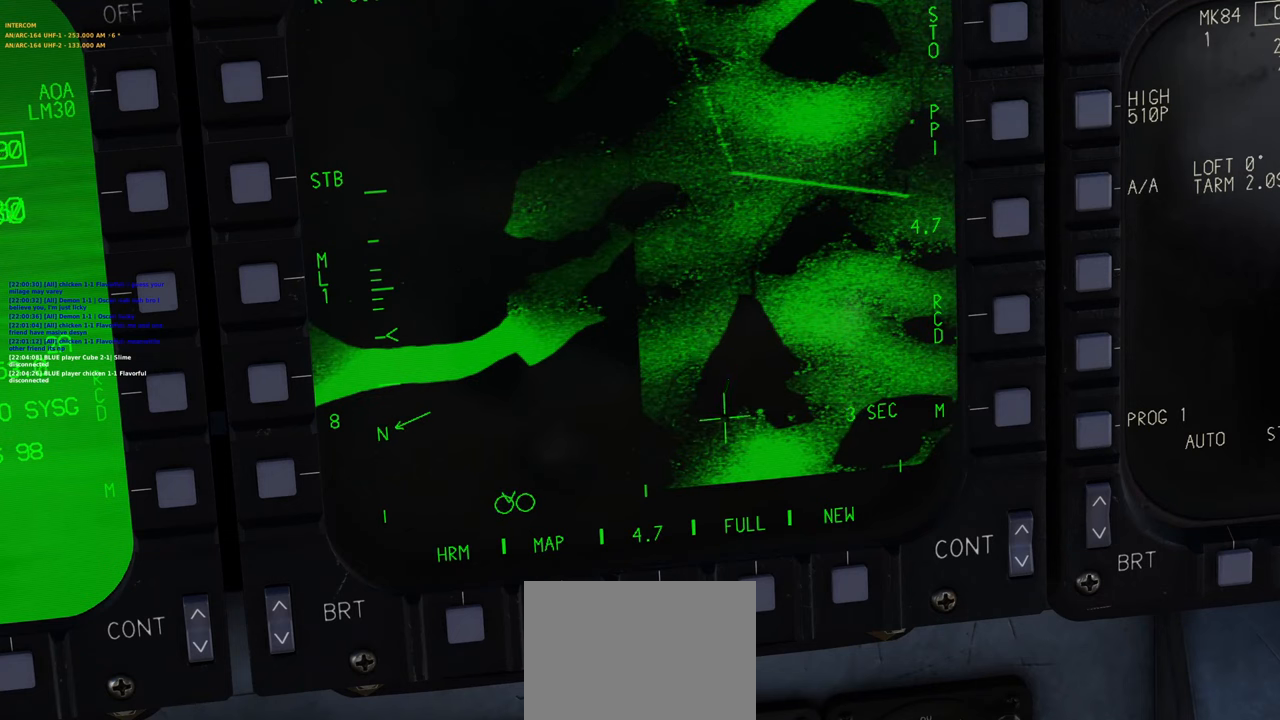
{"buttons": ["L1"], "left_stick": "center", "right_stick": "down", "events": [[67, "right_stick", "center"], [250, "right_stick", "down"]]}
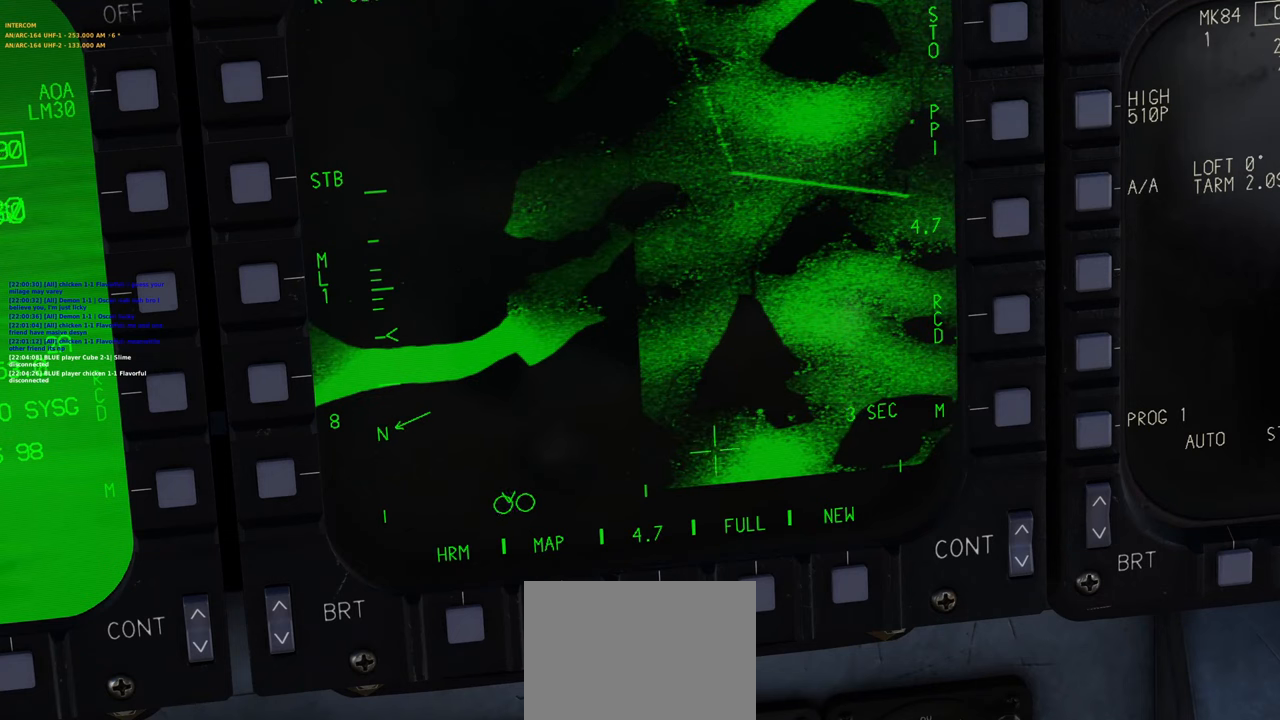
{"buttons": ["L1", "R3"], "left_stick": "center", "right_stick": "center", "events": [[17, "right_stick", "center"], [400, "R3", "down"]]}
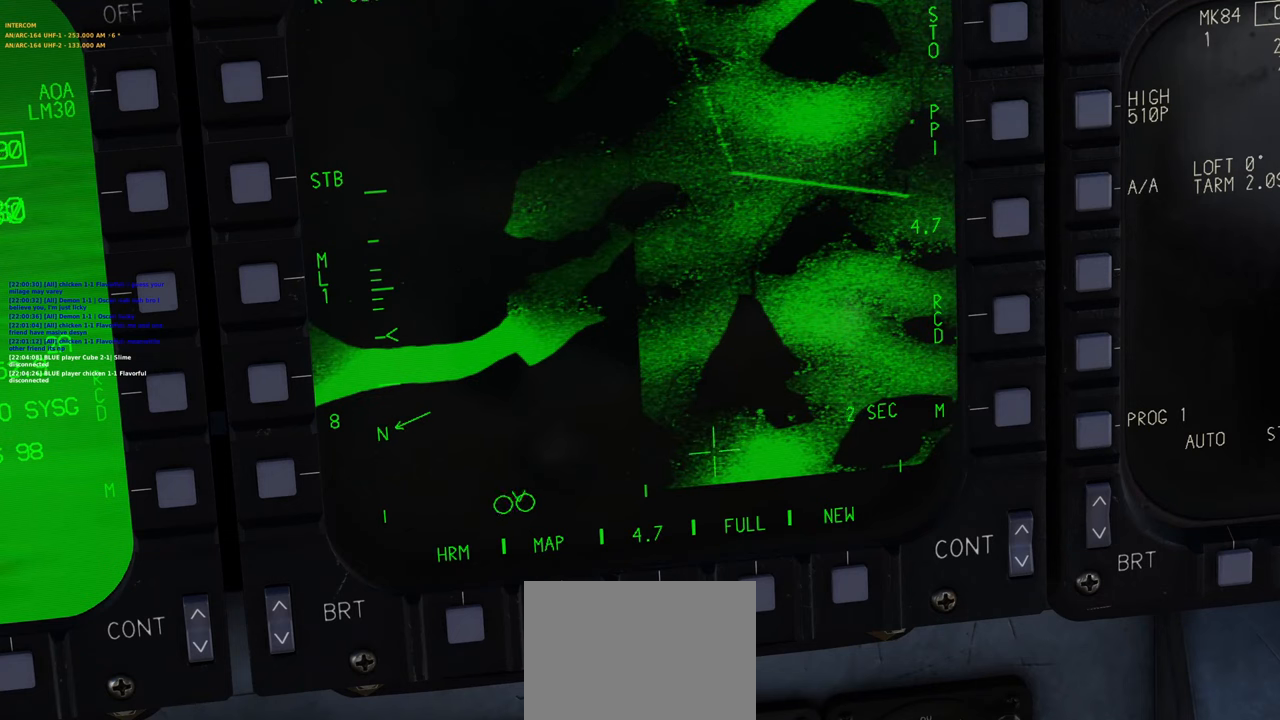
{"buttons": [], "left_stick": "center", "right_stick": "center", "events": [[17, "R3", "up"], [450, "L1", "up"]]}
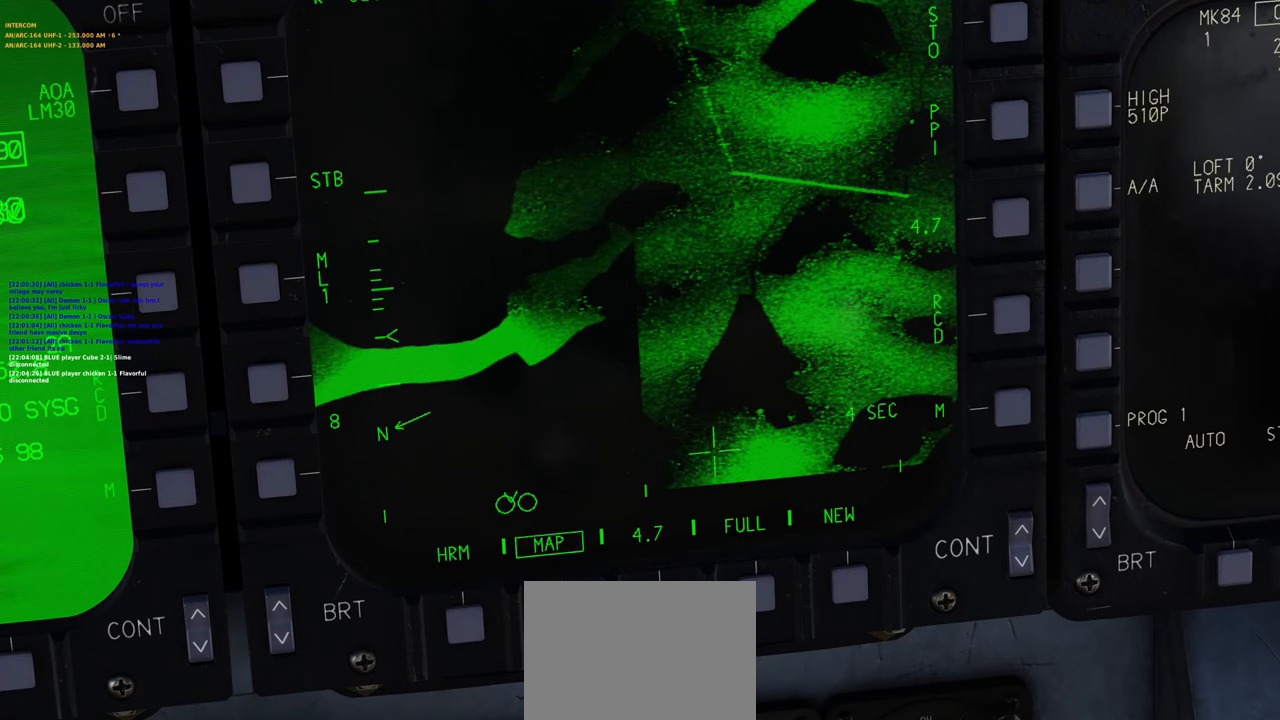
{"buttons": [], "left_stick": "center", "right_stick": "center", "events": []}
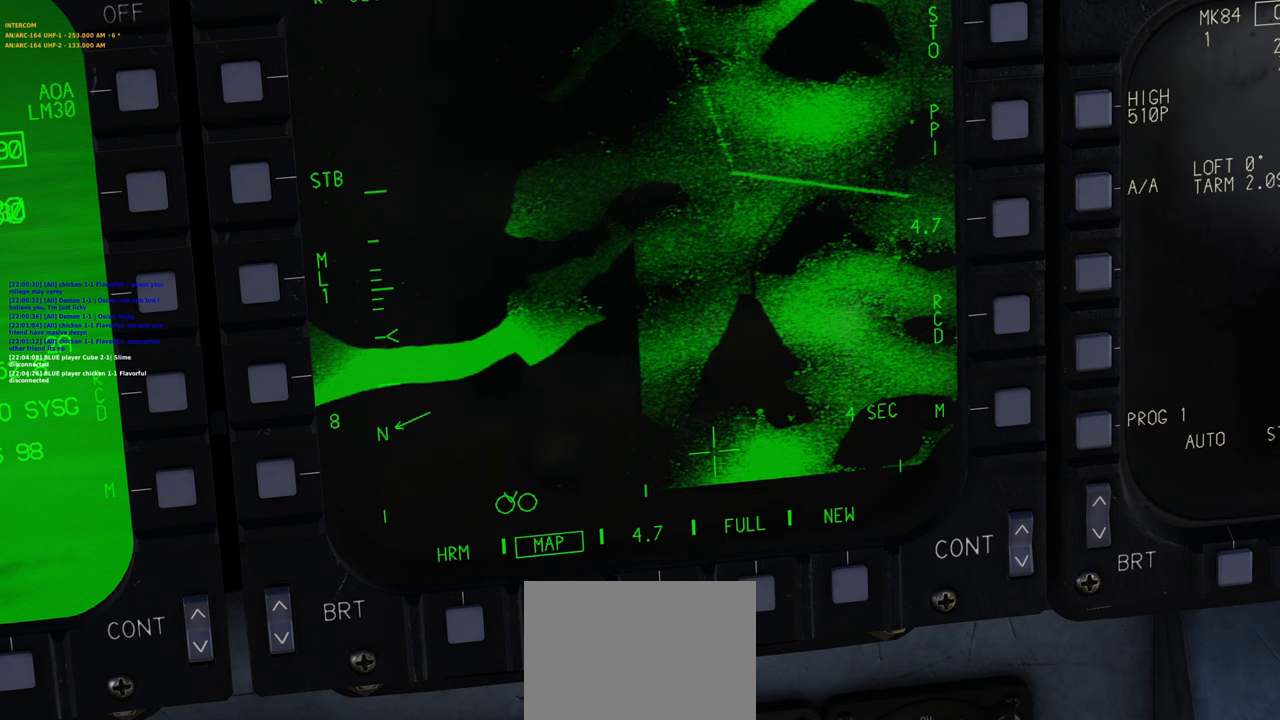
{"buttons": [], "left_stick": "center", "right_stick": "center", "events": []}
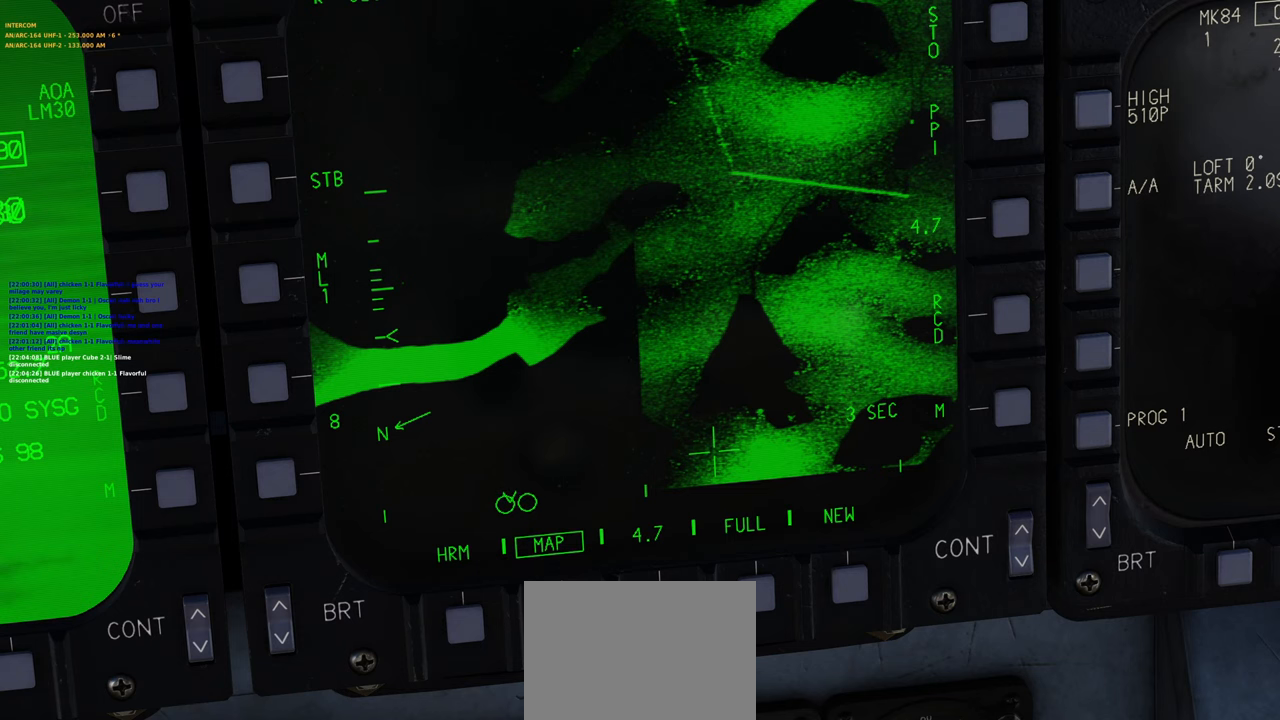
{"buttons": [], "left_stick": "center", "right_stick": "center", "events": []}
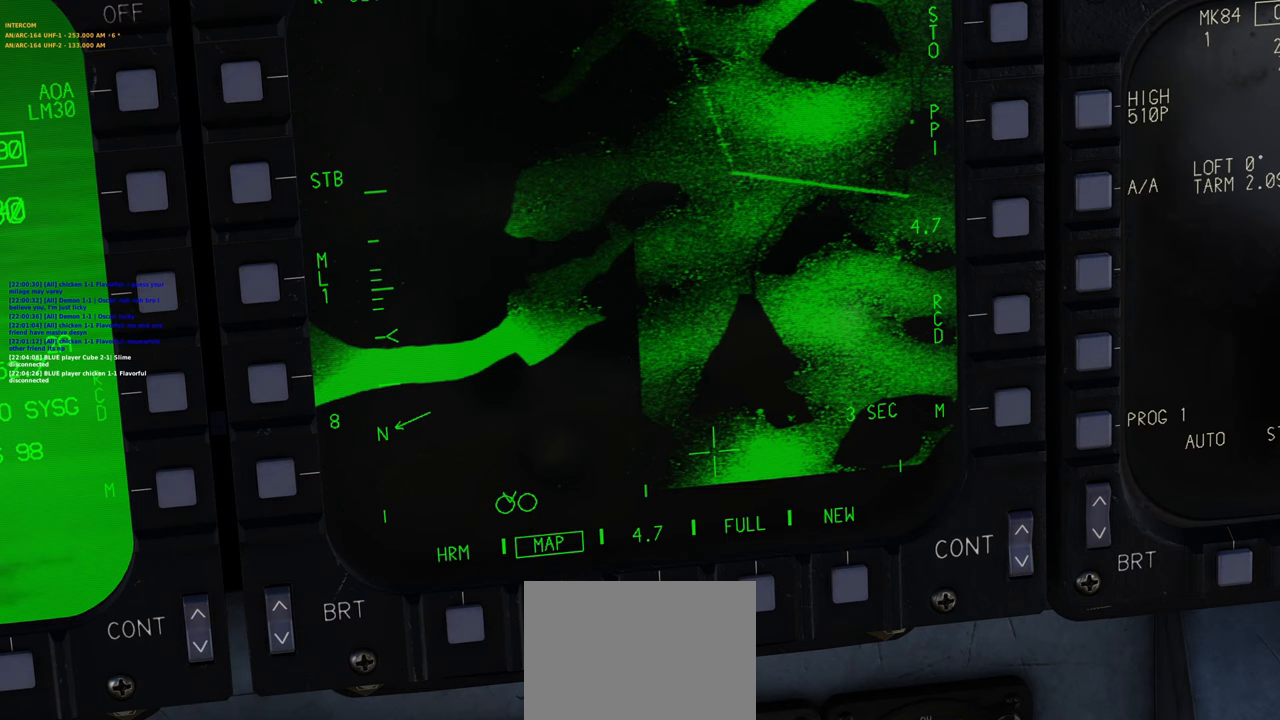
{"buttons": [], "left_stick": "center", "right_stick": "center", "events": []}
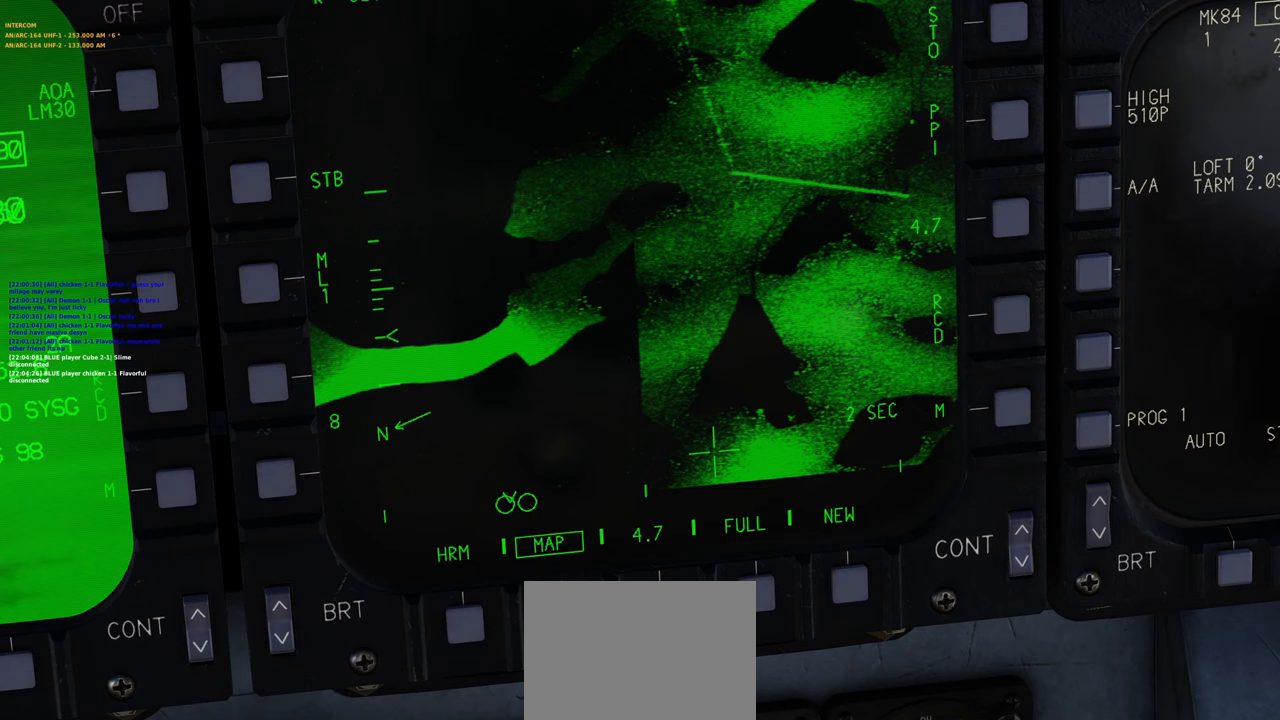
{"buttons": [], "left_stick": "center", "right_stick": "center", "events": []}
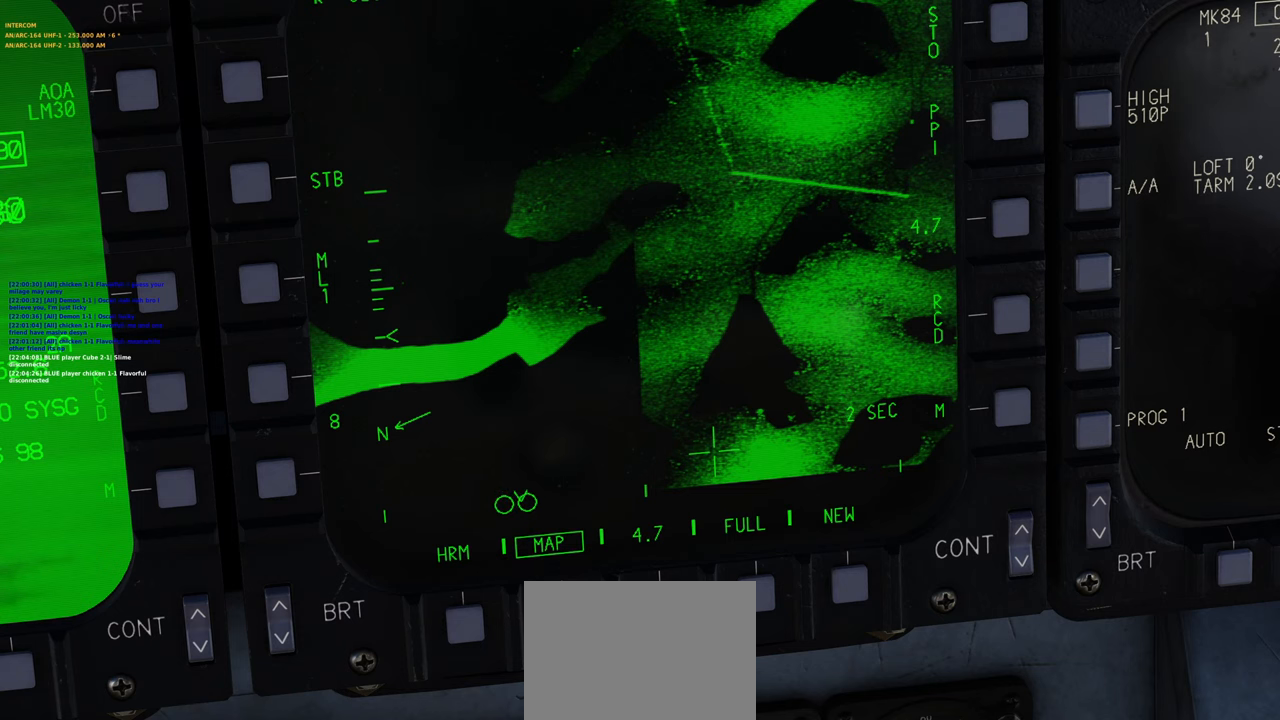
{"buttons": [], "left_stick": "center", "right_stick": "center", "events": []}
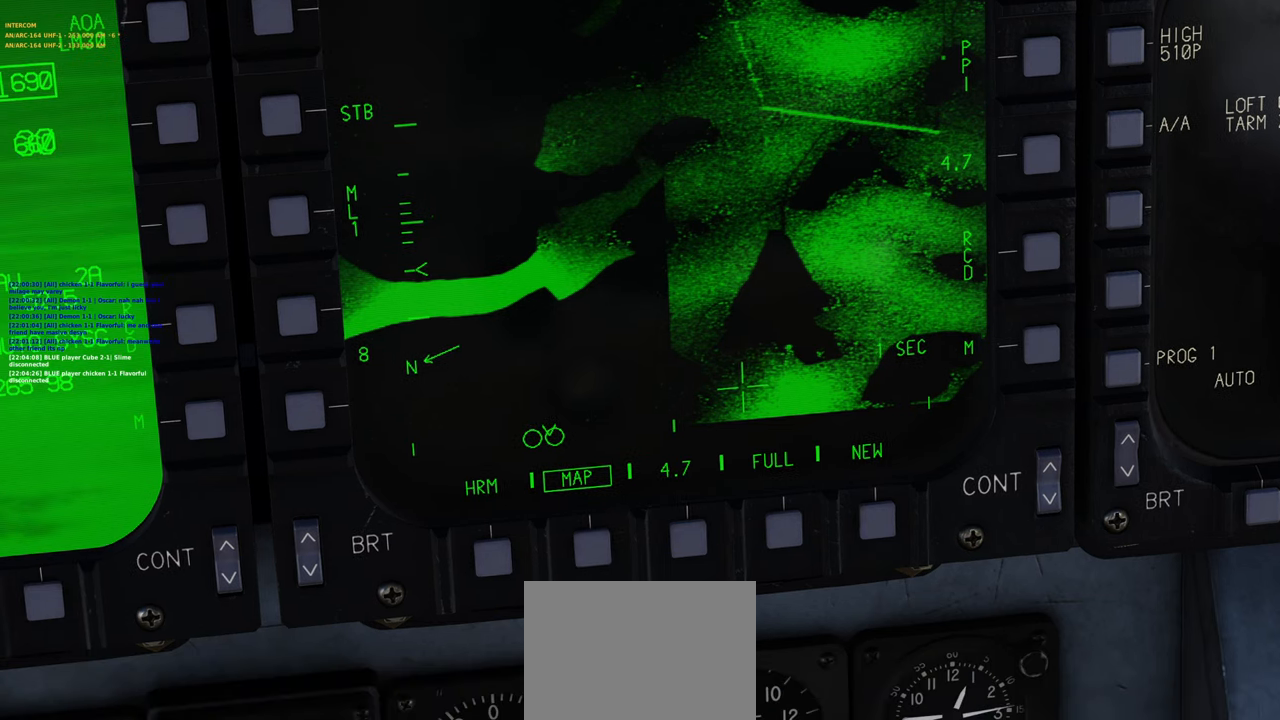
{"buttons": [], "left_stick": "center", "right_stick": "center", "events": [[83, "L1", "down"], [433, "L1", "up"]]}
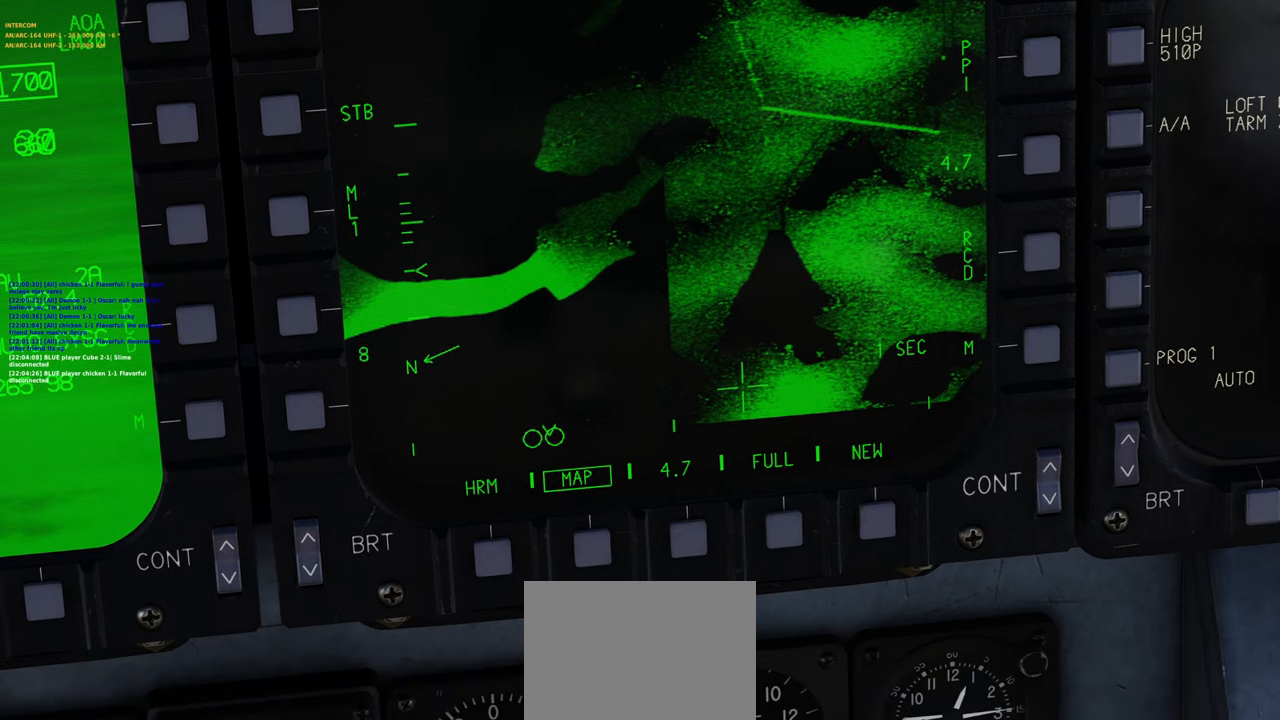
{"buttons": [], "left_stick": "center", "right_stick": "right", "events": [[167, "R1", "down"], [283, "R3", "down"], [367, "R3", "up"], [417, "R1", "up"], [417, "right_stick", "right"]]}
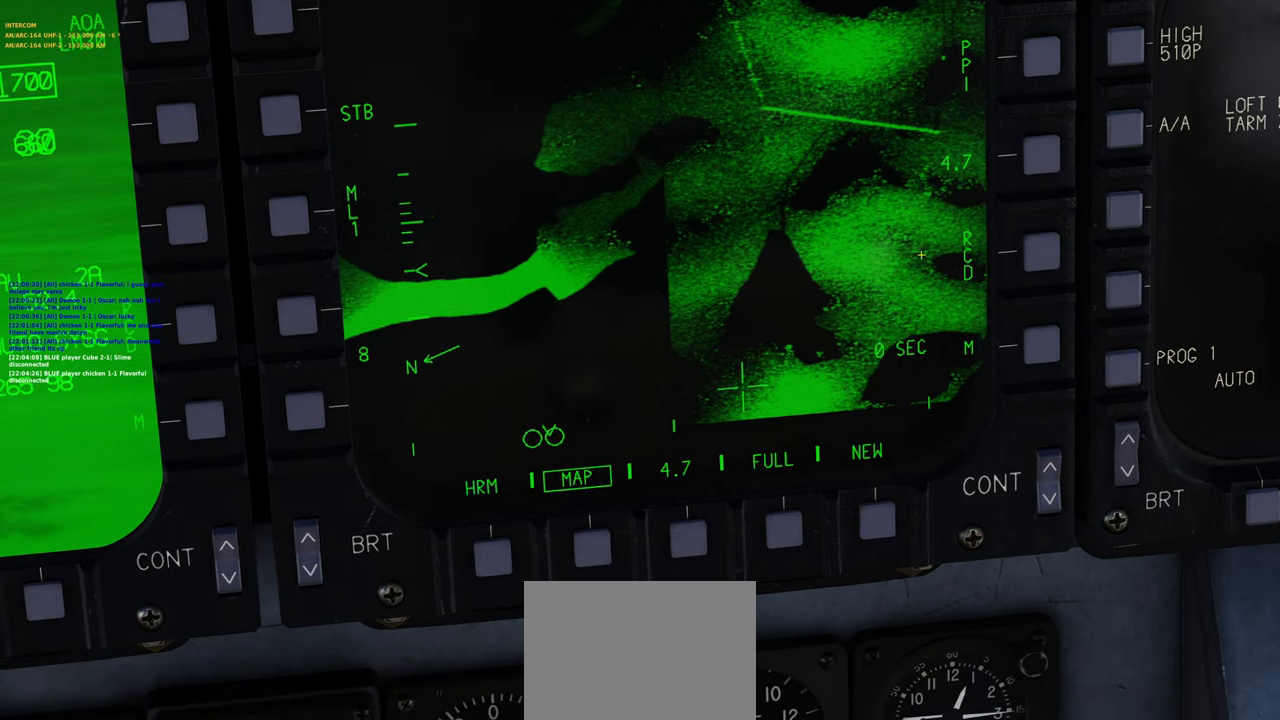
{"buttons": [], "left_stick": "center", "right_stick": "left", "events": [[50, "right_stick", "center"], [133, "right_stick", "down-left"], [300, "right_stick", "left"]]}
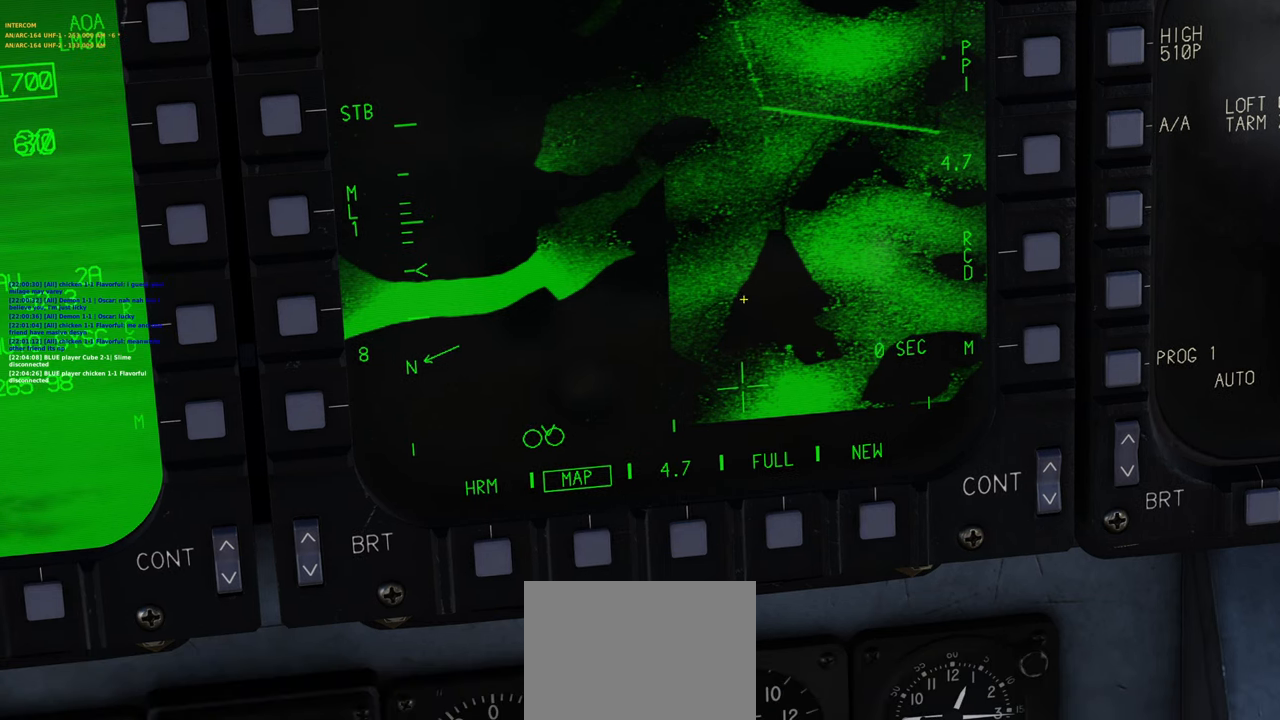
{"buttons": [], "left_stick": "center", "right_stick": "center", "events": [[200, "right_stick", "down-left"], [433, "right_stick", "center"]]}
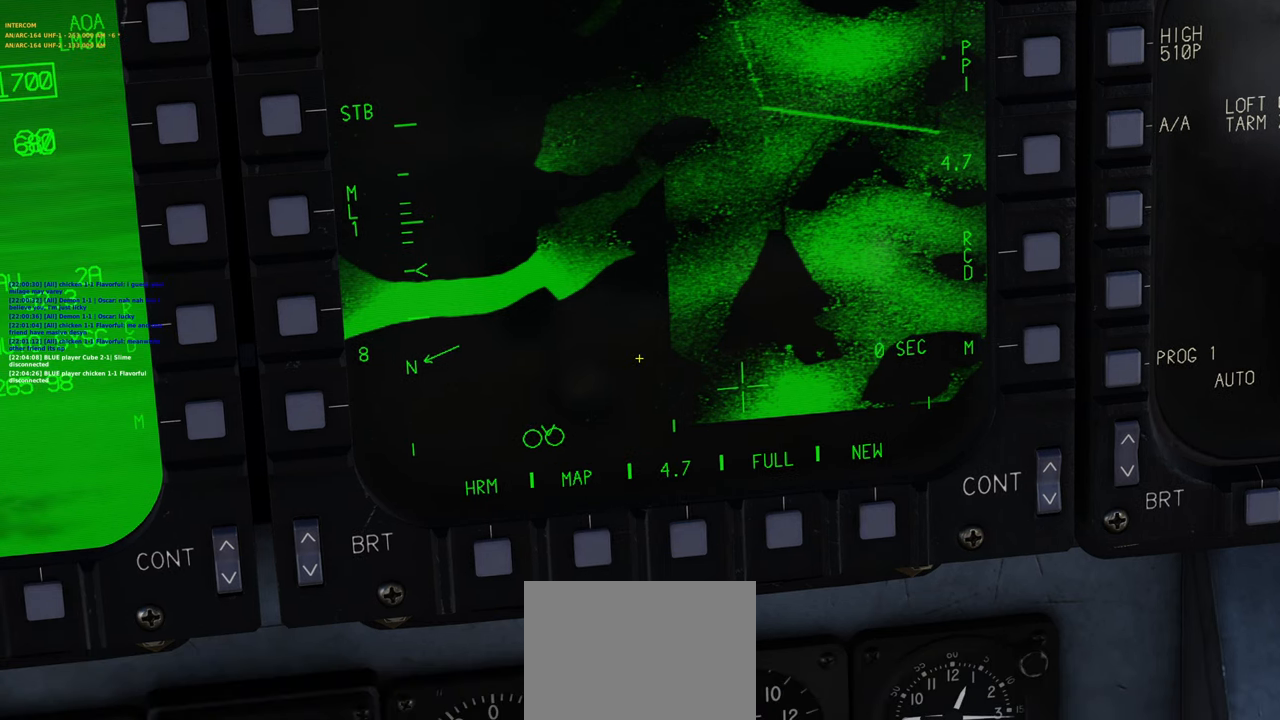
{"buttons": [], "left_stick": "center", "right_stick": "right", "events": [[183, "right_stick", "up-right"], [417, "right_stick", "right"]]}